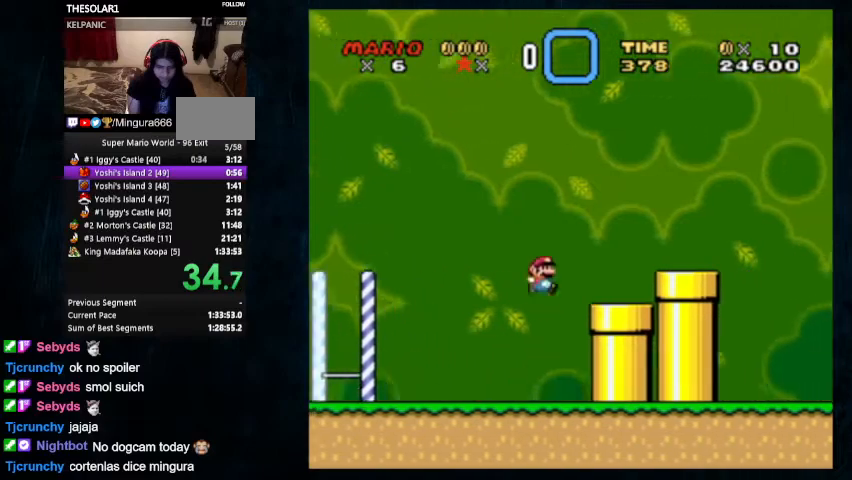
Gameplay with a controller (Nintendo layout); each line is a JSON object with the inputs held at the frame after it (dt_ms = milliseconds from this image to that frame). "events" lists button and stick changes between this image and that frame as [ms after this image, input, new state], when the widget could be followed in between. Not read: L1 L3 R1 R3.
{"dt_ms": 500, "buttons": ["B", "Y", "DPAD_RIGHT"], "events": [[100, "DPAD_UP", "up"], [133, "B", "up"], [167, "DPAD_UP", "down"], [433, "DPAD_UP", "up"], [467, "B", "down"]]}
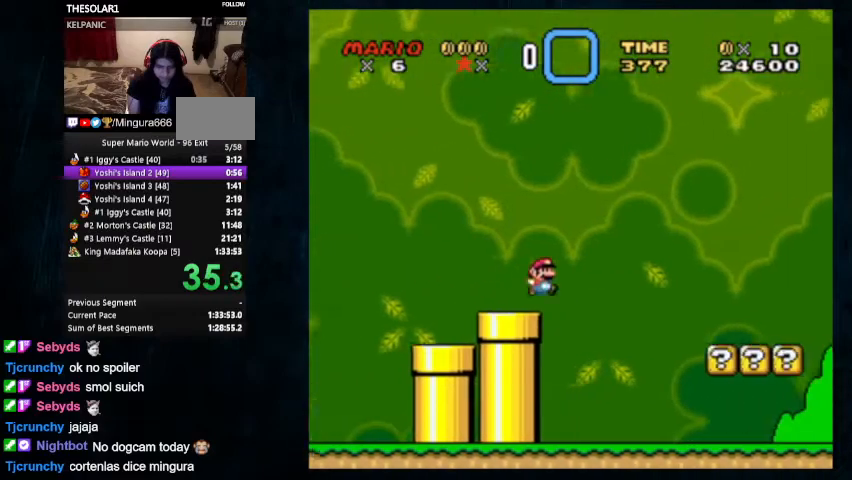
{"dt_ms": 500, "buttons": ["Y", "DPAD_UP", "DPAD_RIGHT"], "events": [[433, "B", "up"], [500, "DPAD_UP", "down"]]}
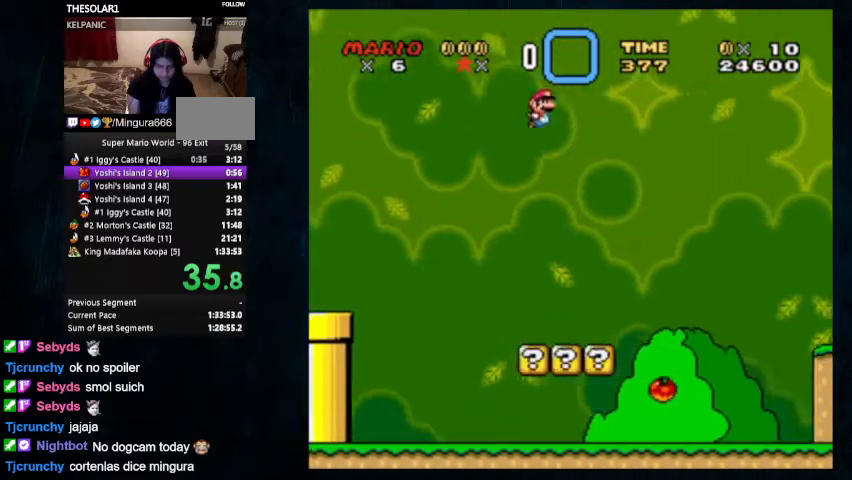
{"dt_ms": 500, "buttons": ["X", "Y", "DPAD_UP", "DPAD_RIGHT"], "events": [[33, "X", "down"]]}
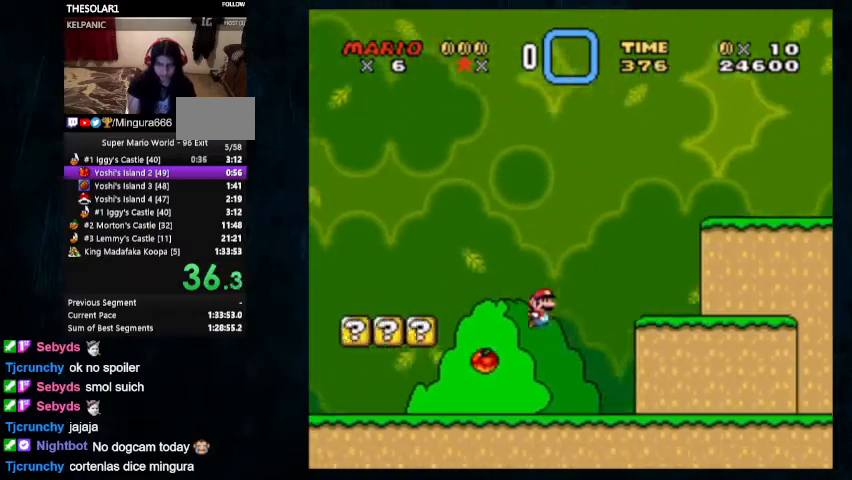
{"dt_ms": 500, "buttons": ["X", "Y", "DPAD_UP", "DPAD_RIGHT"], "events": []}
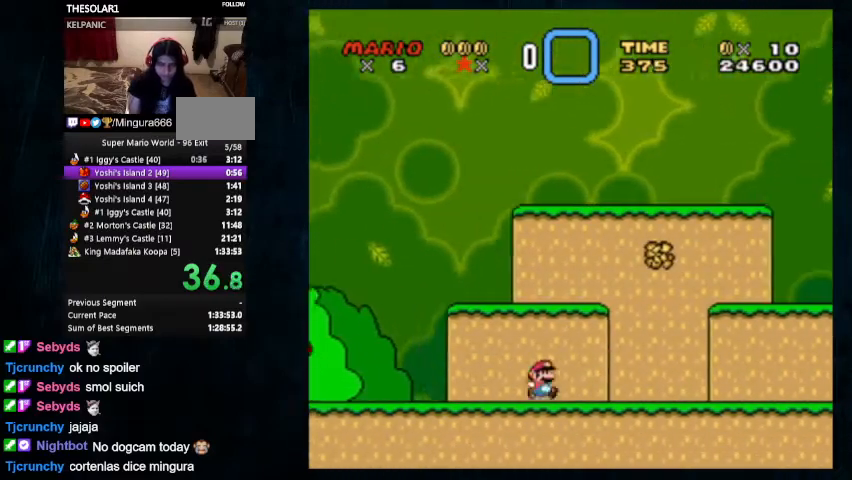
{"dt_ms": 1000, "buttons": ["Y", "DPAD_RIGHT"]}
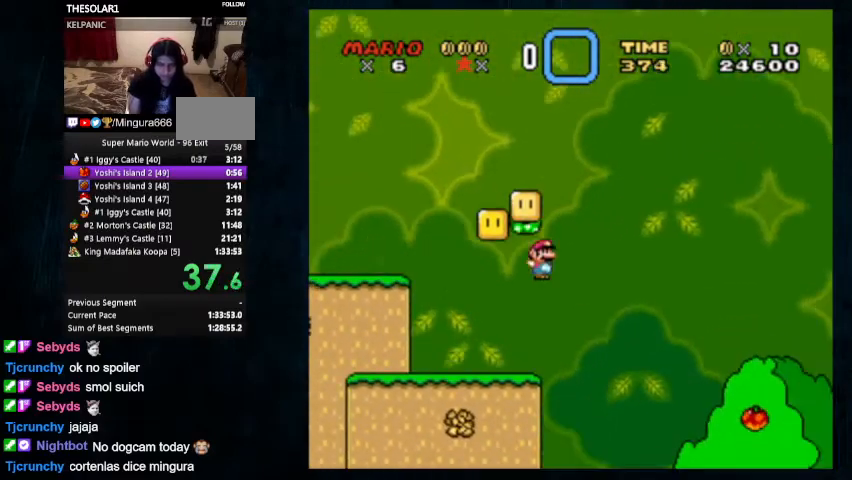
{"dt_ms": 500, "buttons": ["B", "Y", "DPAD_RIGHT"], "events": [[200, "DPAD_UP", "down"], [433, "B", "down"], [467, "DPAD_UP", "up"]]}
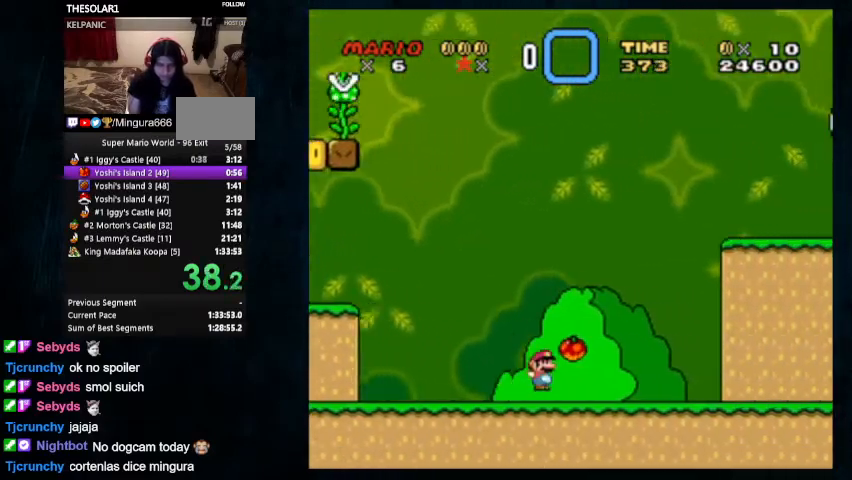
{"dt_ms": 500, "buttons": ["Y", "DPAD_UP", "DPAD_RIGHT"], "events": [[333, "B", "up"], [367, "DPAD_UP", "down"]]}
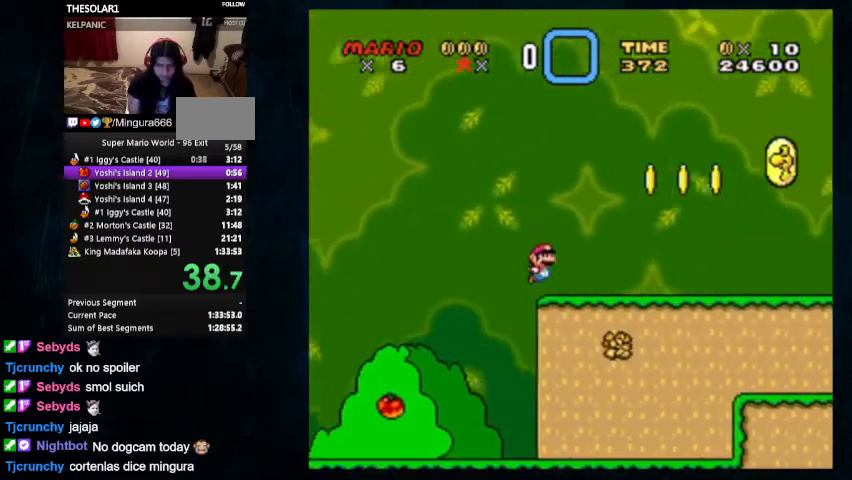
{"dt_ms": 500, "buttons": ["A", "X", "Y", "DPAD_RIGHT"]}
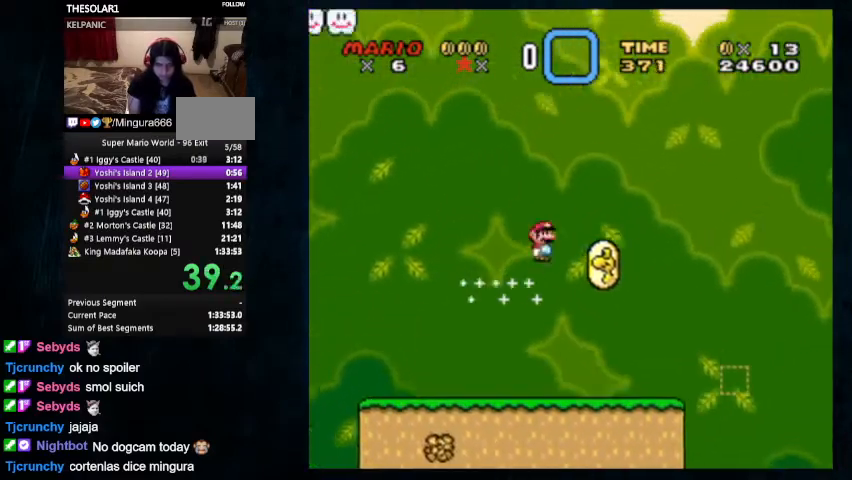
{"dt_ms": 500, "buttons": ["Y", "DPAD_UP", "DPAD_RIGHT"], "events": [[33, "X", "up"], [67, "A", "up"], [167, "DPAD_UP", "down"]]}
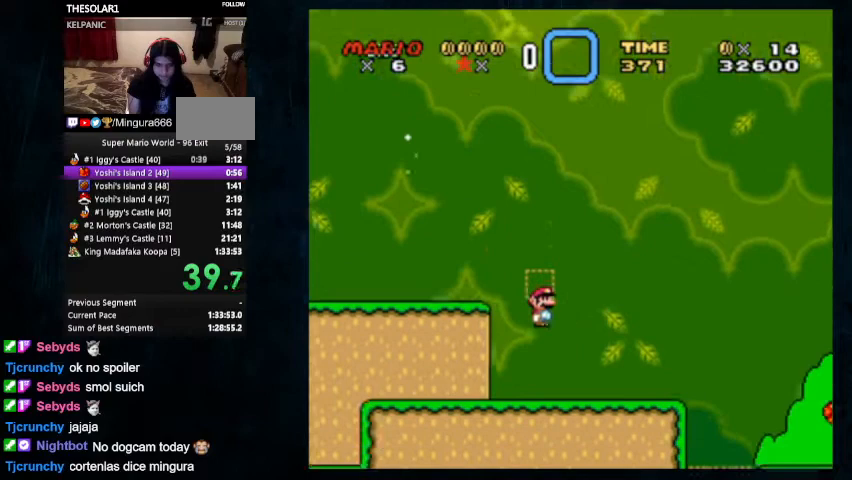
{"dt_ms": 500, "buttons": ["Y", "DPAD_RIGHT"], "events": [[67, "DPAD_UP", "up"], [167, "A", "down"], [167, "X", "down"], [200, "B", "down"], [233, "B", "up"], [267, "X", "up"], [400, "A", "up"]]}
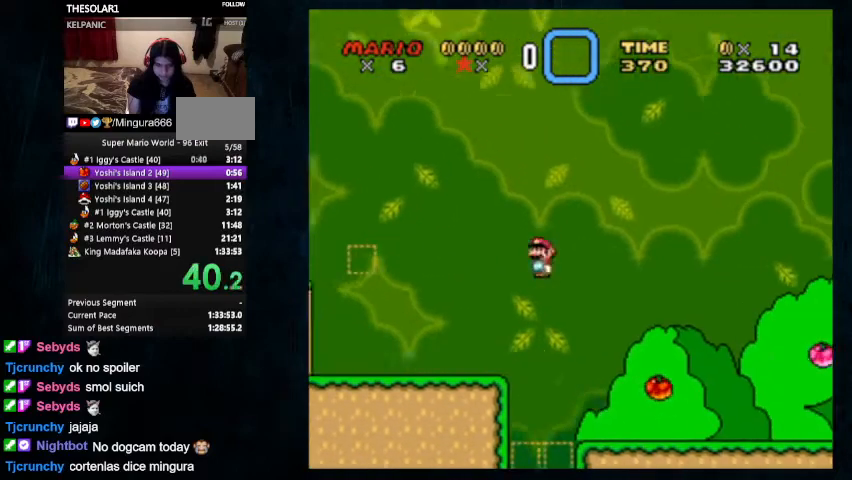
{"dt_ms": 500, "buttons": ["Y", "DPAD_UP", "DPAD_RIGHT"], "events": [[133, "DPAD_UP", "down"]]}
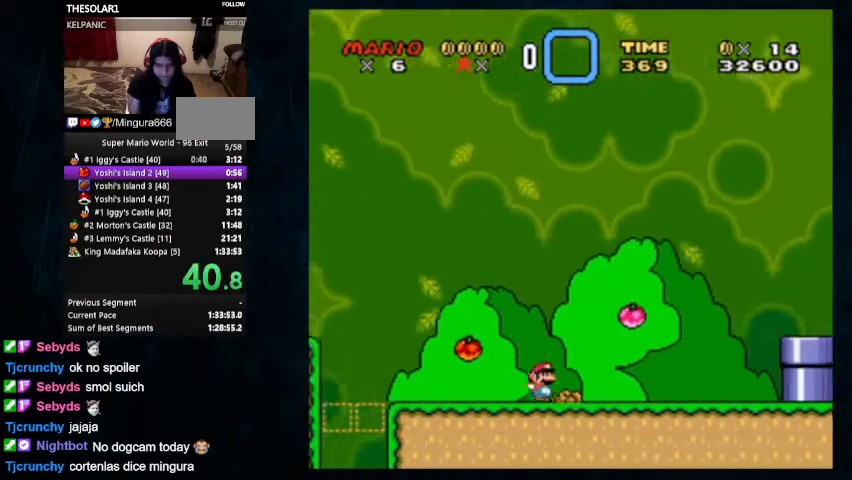
{"dt_ms": 500, "buttons": ["Y", "DPAD_UP", "DPAD_RIGHT"], "events": [[367, "B", "down"], [500, "B", "up"]]}
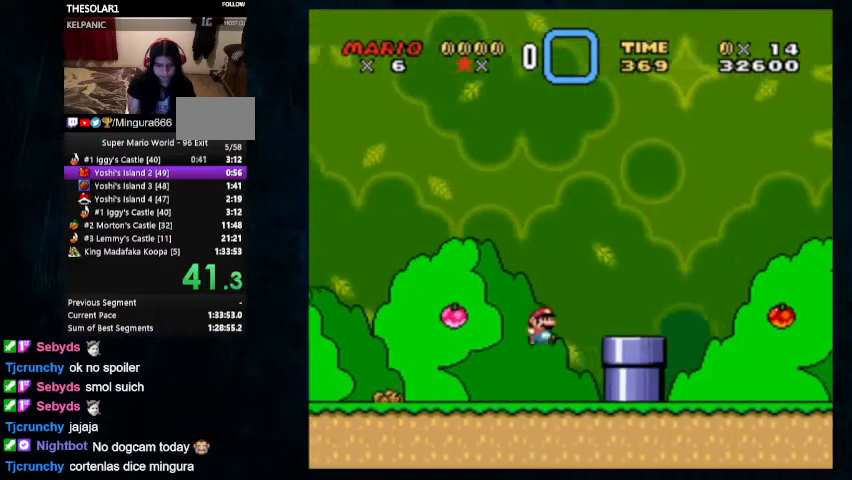
{"dt_ms": 500, "buttons": ["Y", "DPAD_RIGHT"], "events": [[133, "B", "down"], [367, "B", "up"], [367, "DPAD_UP", "up"]]}
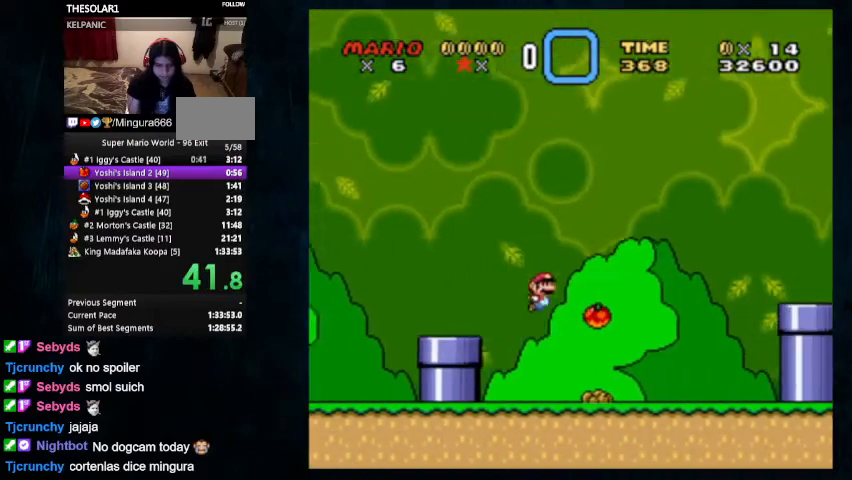
{"dt_ms": 500, "buttons": ["B", "Y", "DPAD_RIGHT"], "events": [[267, "B", "down"], [367, "DPAD_UP", "down"], [467, "DPAD_UP", "up"]]}
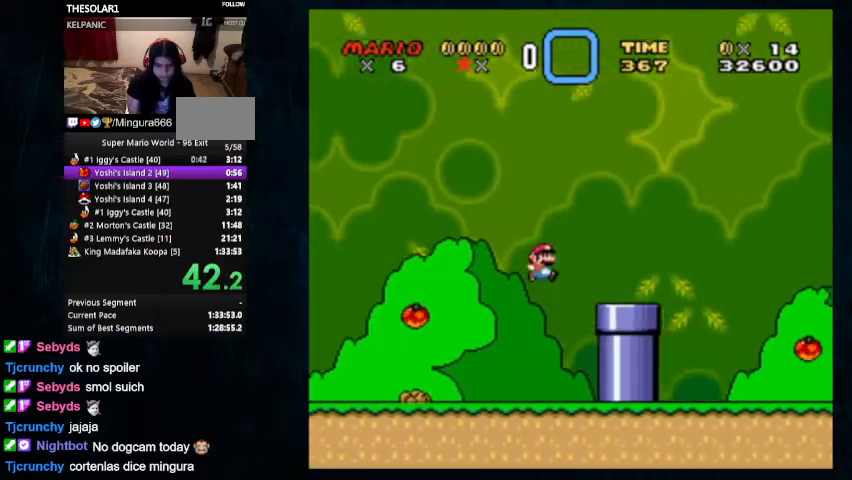
{"dt_ms": 500, "buttons": ["Y", "DPAD_UP", "DPAD_RIGHT"], "events": [[33, "B", "up"], [233, "DPAD_UP", "down"]]}
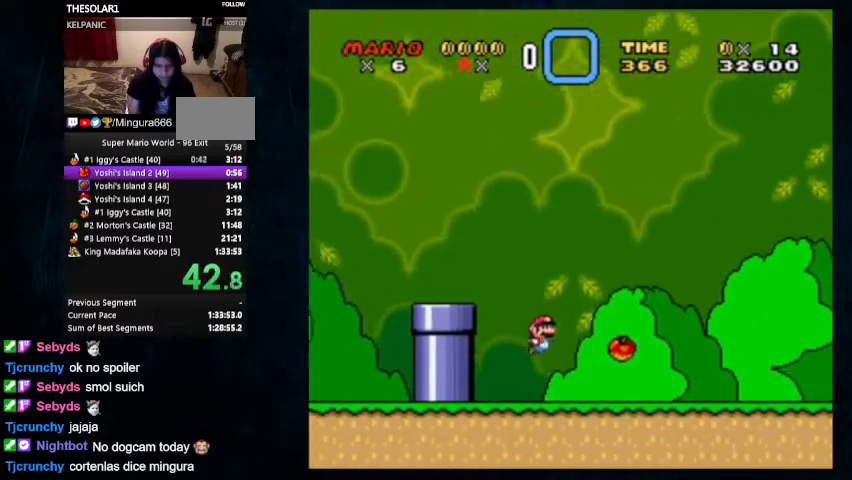
{"dt_ms": 500, "buttons": ["Y", "DPAD_UP", "DPAD_RIGHT"], "events": [[67, "B", "down"], [167, "B", "up"]]}
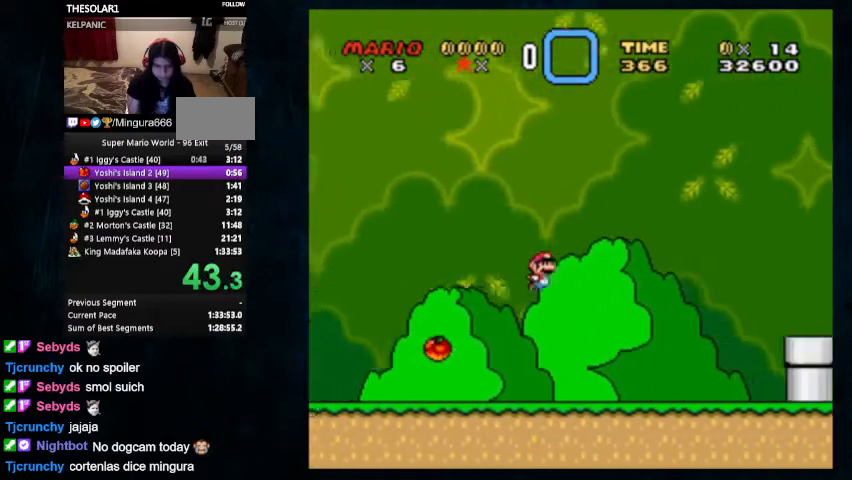
{"dt_ms": 500, "buttons": ["B", "Y", "DPAD_RIGHT"], "events": [[200, "DPAD_UP", "up"], [367, "B", "down"]]}
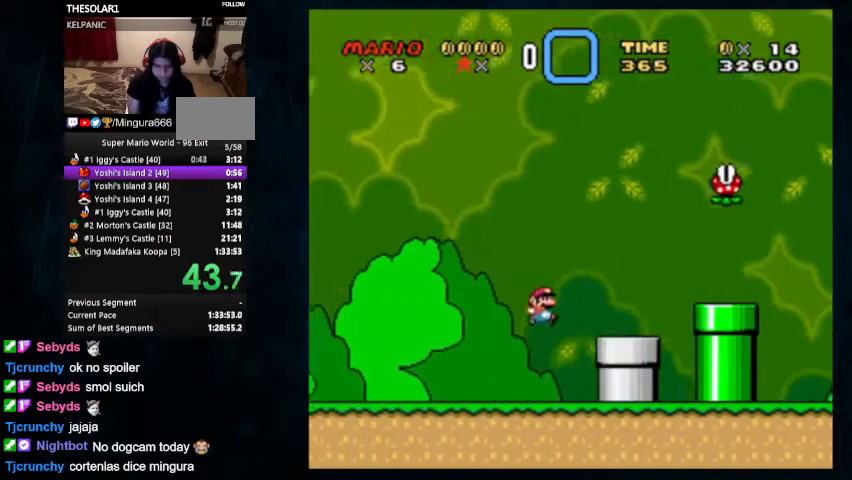
{"dt_ms": 500, "buttons": ["Y", "DPAD_RIGHT"], "events": [[133, "B", "up"]]}
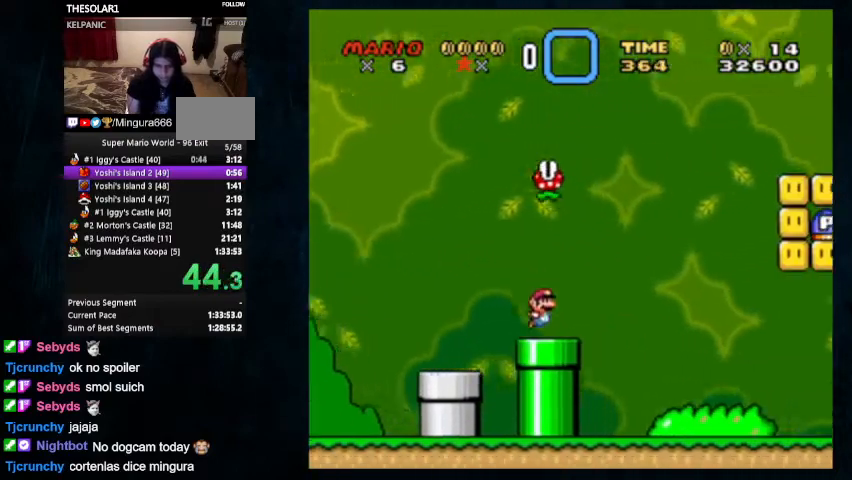
{"dt_ms": 500, "buttons": ["Y", "DPAD_RIGHT"], "events": [[67, "B", "down"], [500, "B", "up"]]}
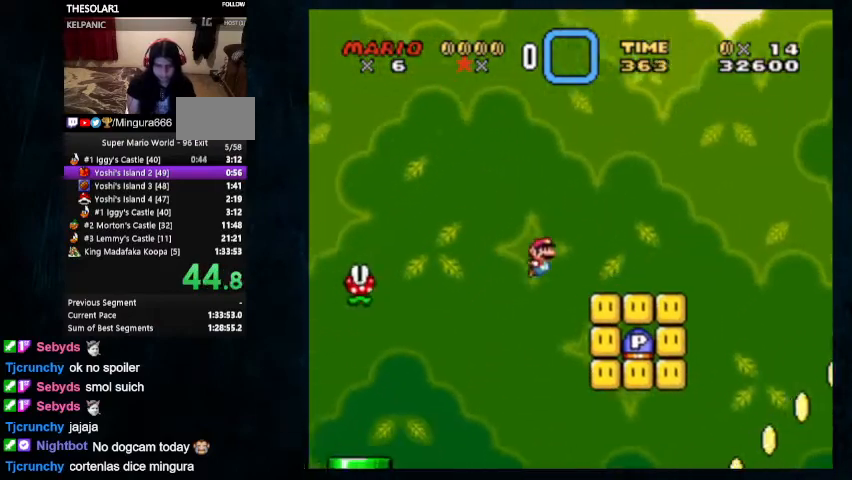
{"dt_ms": 500, "buttons": ["B", "Y"], "events": [[233, "DPAD_UP", "down"], [367, "B", "down"], [433, "DPAD_UP", "up"], [467, "DPAD_RIGHT", "up"]]}
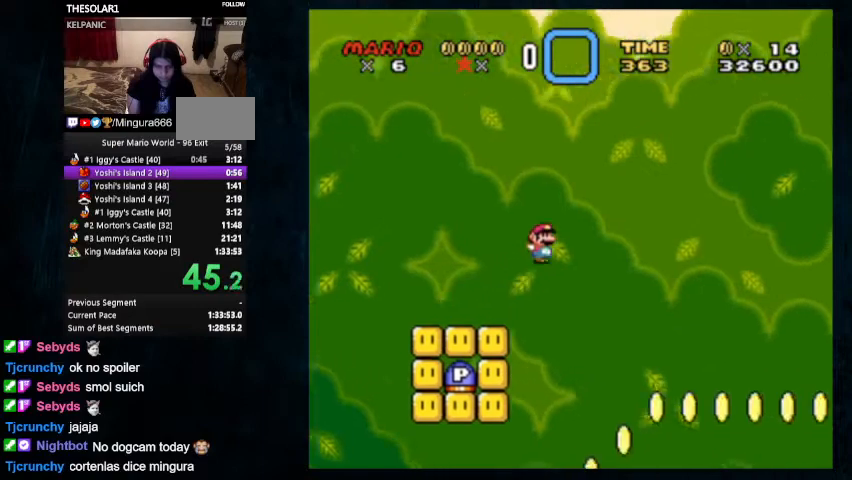
{"dt_ms": 500, "buttons": ["B", "Y"], "events": []}
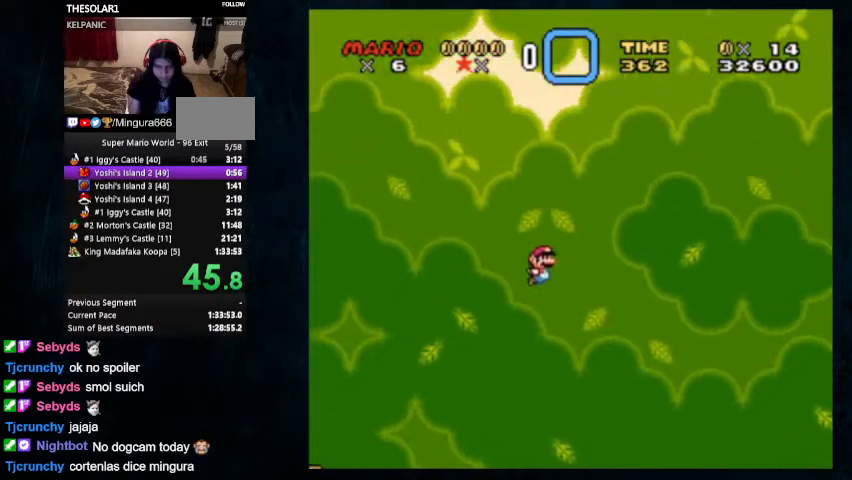
{"dt_ms": 500, "buttons": ["B", "Y"], "events": []}
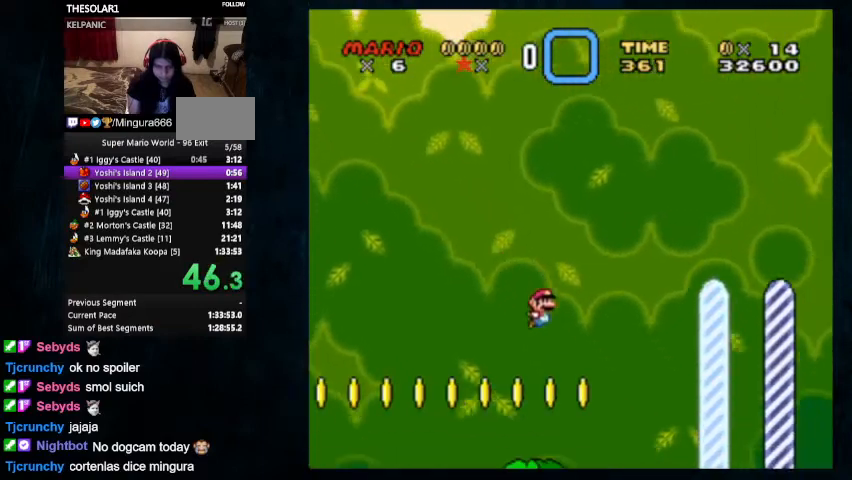
{"dt_ms": 500, "buttons": ["B", "Y"], "events": []}
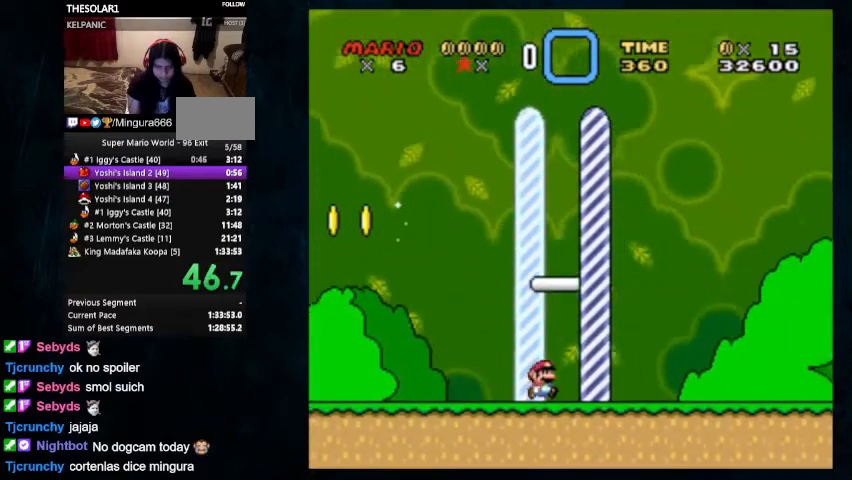
{"dt_ms": 500, "buttons": [], "events": [[433, "B", "up"], [433, "Y", "up"]]}
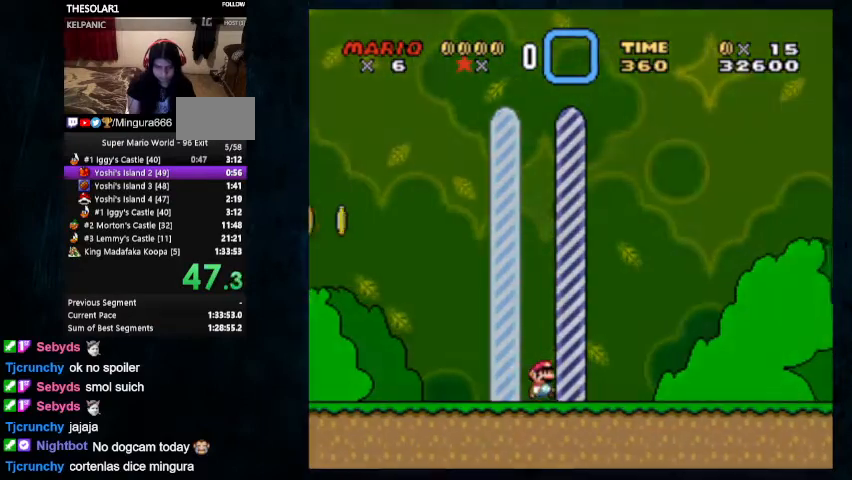
{"dt_ms": 500, "buttons": ["B", "Y"], "events": [[500, "B", "down"], [500, "Y", "down"]]}
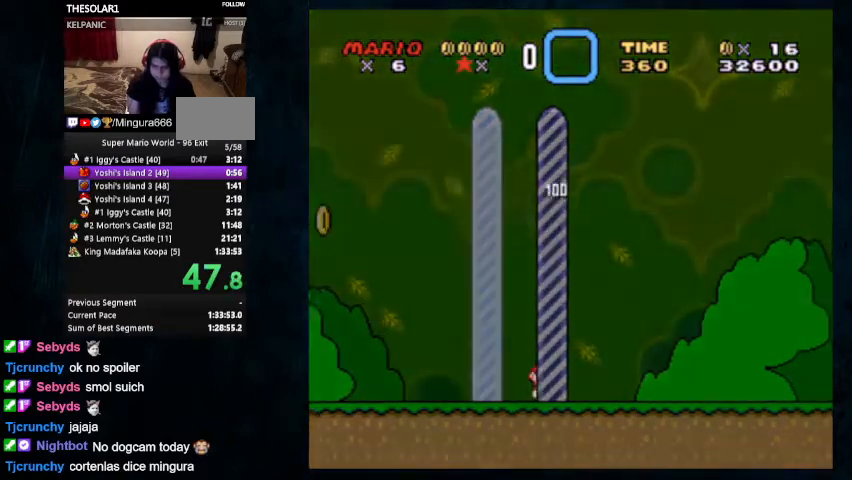
{"dt_ms": 500, "buttons": [], "events": [[33, "Y", "up"], [67, "B", "up"], [367, "Y", "down"], [400, "A", "down"], [400, "Y", "up"], [467, "A", "up"]]}
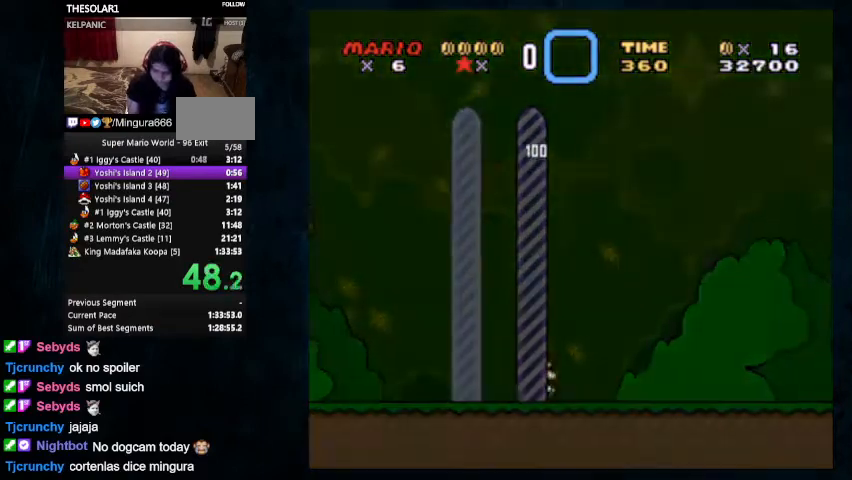
{"dt_ms": 500, "buttons": ["A", "X"], "events": [[267, "B", "down"], [267, "Y", "down"], [300, "B", "up"], [300, "Y", "up"], [500, "A", "down"], [500, "X", "down"]]}
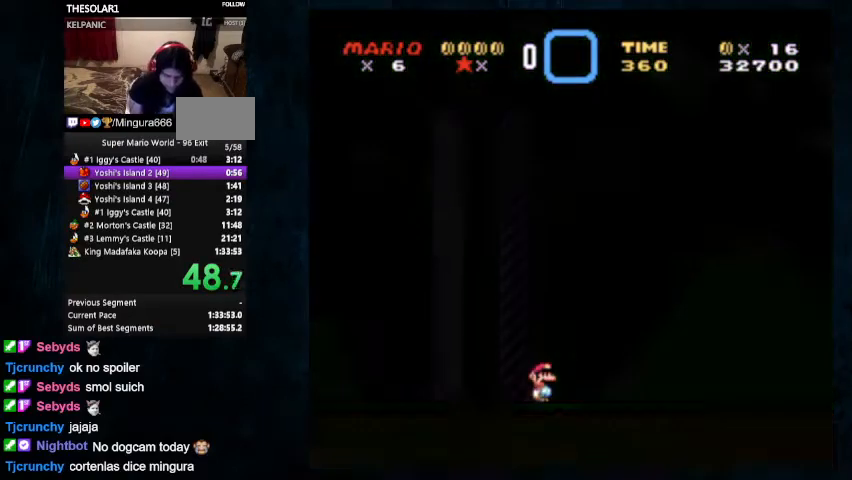
{"dt_ms": 500, "buttons": [], "events": [[33, "A", "up"], [33, "X", "up"]]}